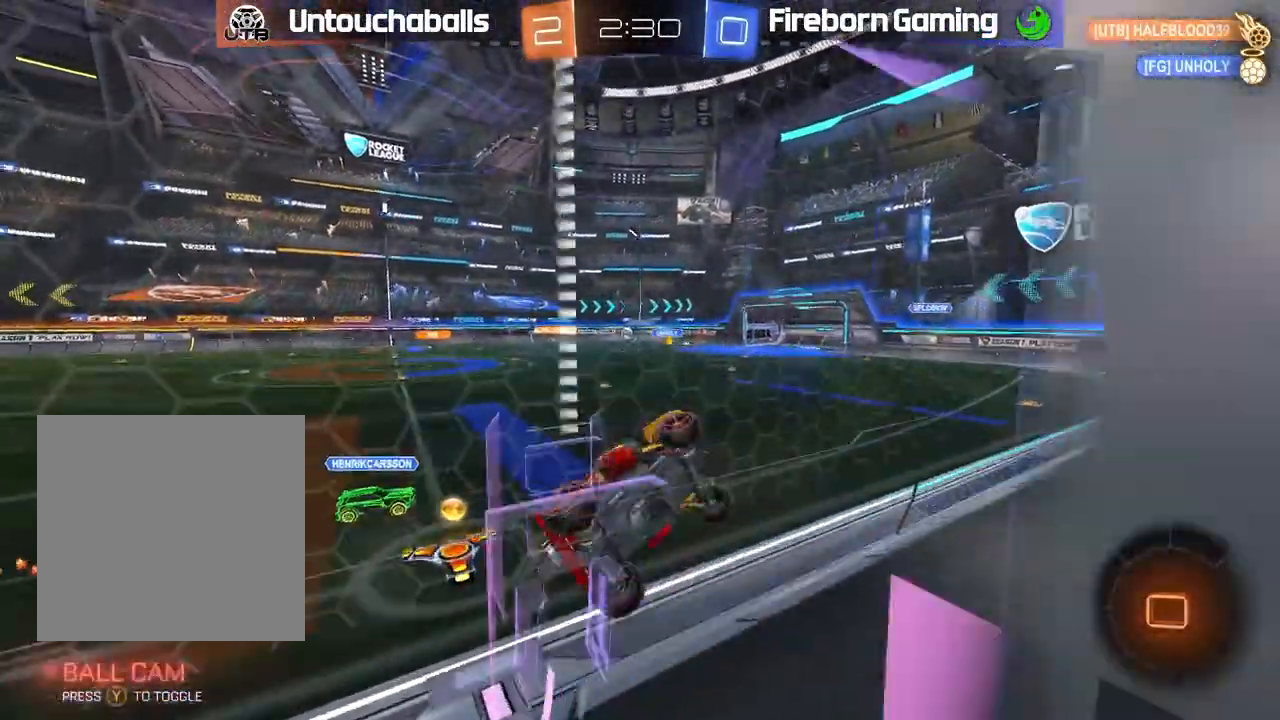
Gameplay with a controller (Xbox layout); each line is a JSON object with the inputs held at the frame after it (dt_ms = milliseconds from this image to that frame). "events" lists button and stick changes between this image and that frame as [ms after this image, input, new state], when the widget could be followed in between. Not read: right_stick.
{"dt_ms": 500, "buttons": ["L1", "R2"], "left_stick": "left", "events": [[200, "R2", "down"], [283, "L2", "up"], [367, "L1", "down"]]}
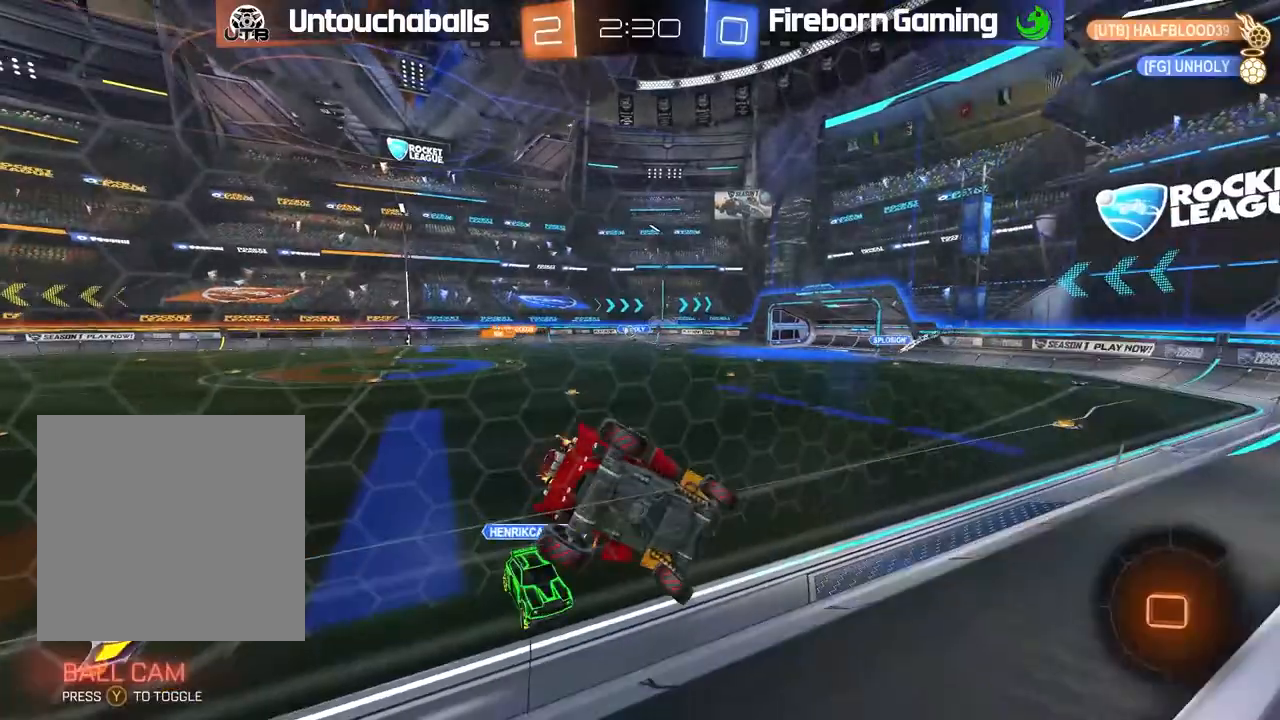
{"dt_ms": 500, "buttons": ["L1", "R2"], "left_stick": "left", "events": [[100, "L1", "up"], [433, "L1", "down"]]}
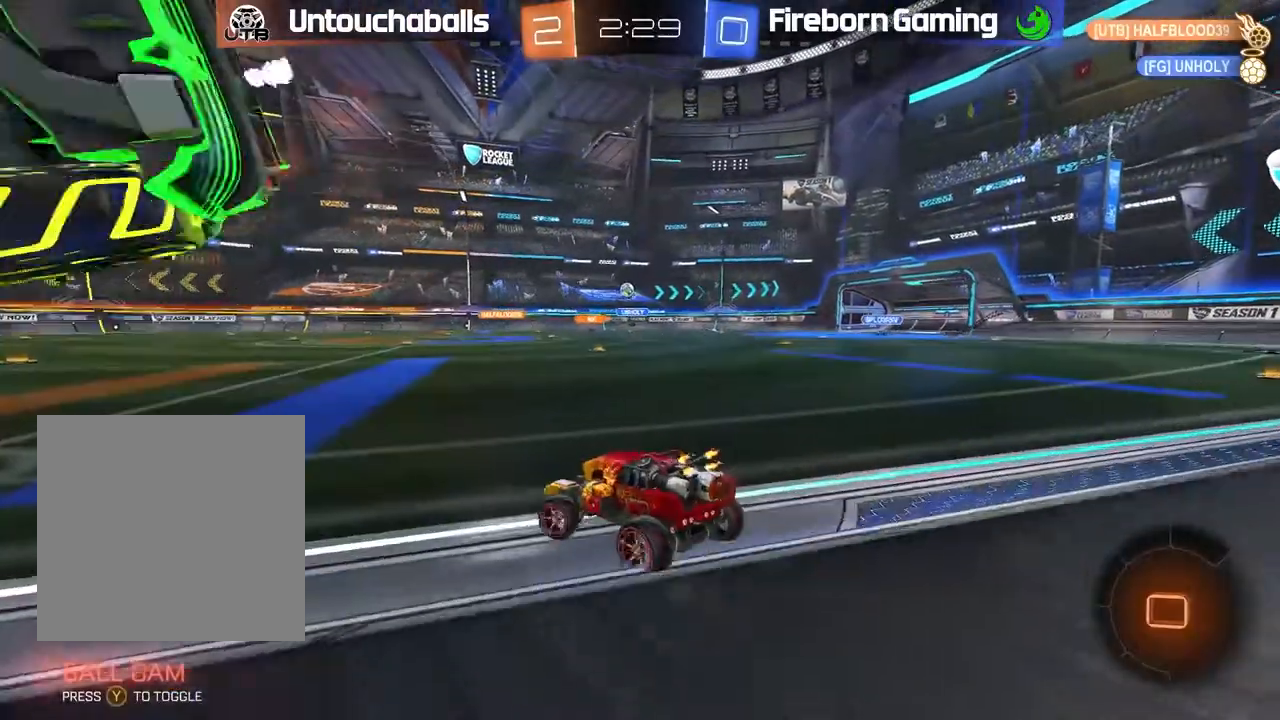
{"dt_ms": 500, "buttons": ["B", "R2"], "left_stick": "right", "events": [[17, "L1", "up"], [333, "left_stick", "center"], [450, "B", "down"], [467, "left_stick", "right"]]}
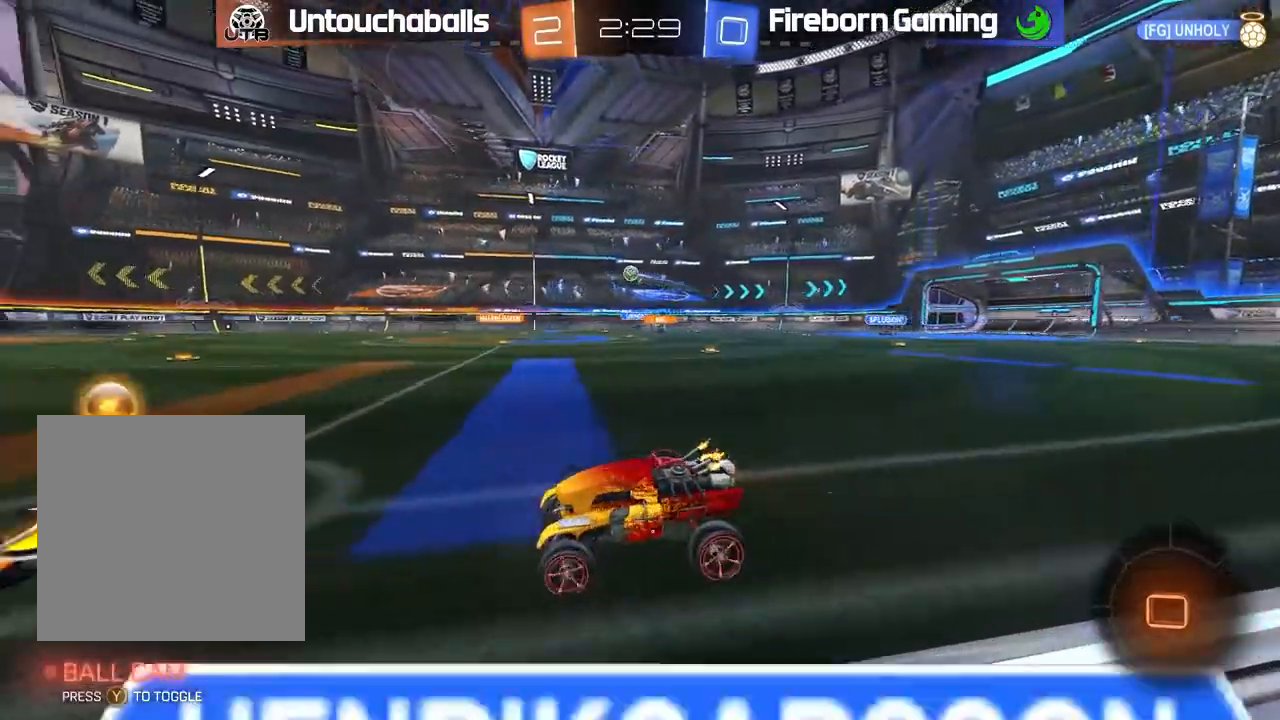
{"dt_ms": 500, "buttons": ["B", "L1", "R2"], "left_stick": "up-left", "events": [[133, "left_stick", "center"], [217, "left_stick", "right"], [367, "A", "down"], [433, "L1", "down"], [433, "left_stick", "up-left"], [450, "A", "up"]]}
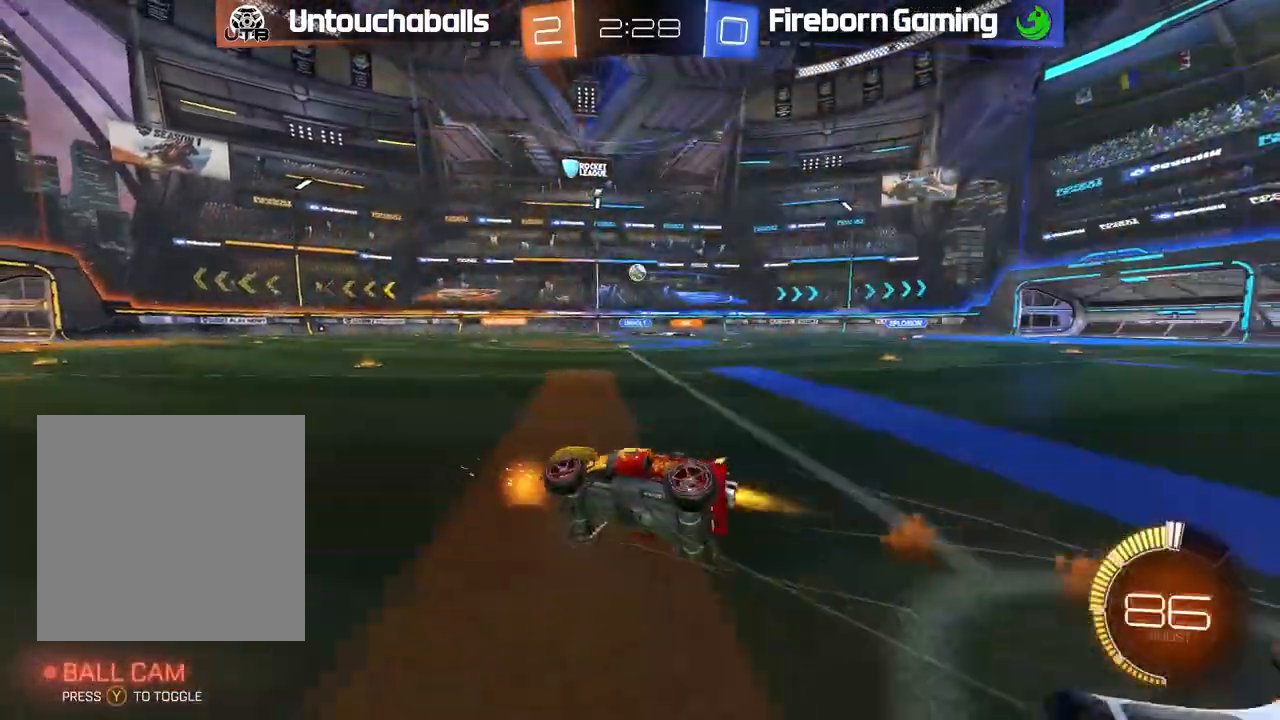
{"dt_ms": 500, "buttons": ["L1", "R2"], "left_stick": "right", "events": [[17, "A", "down"], [183, "A", "up"], [300, "B", "up"], [350, "L1", "up"], [350, "left_stick", "center"], [467, "left_stick", "right"], [483, "L1", "down"]]}
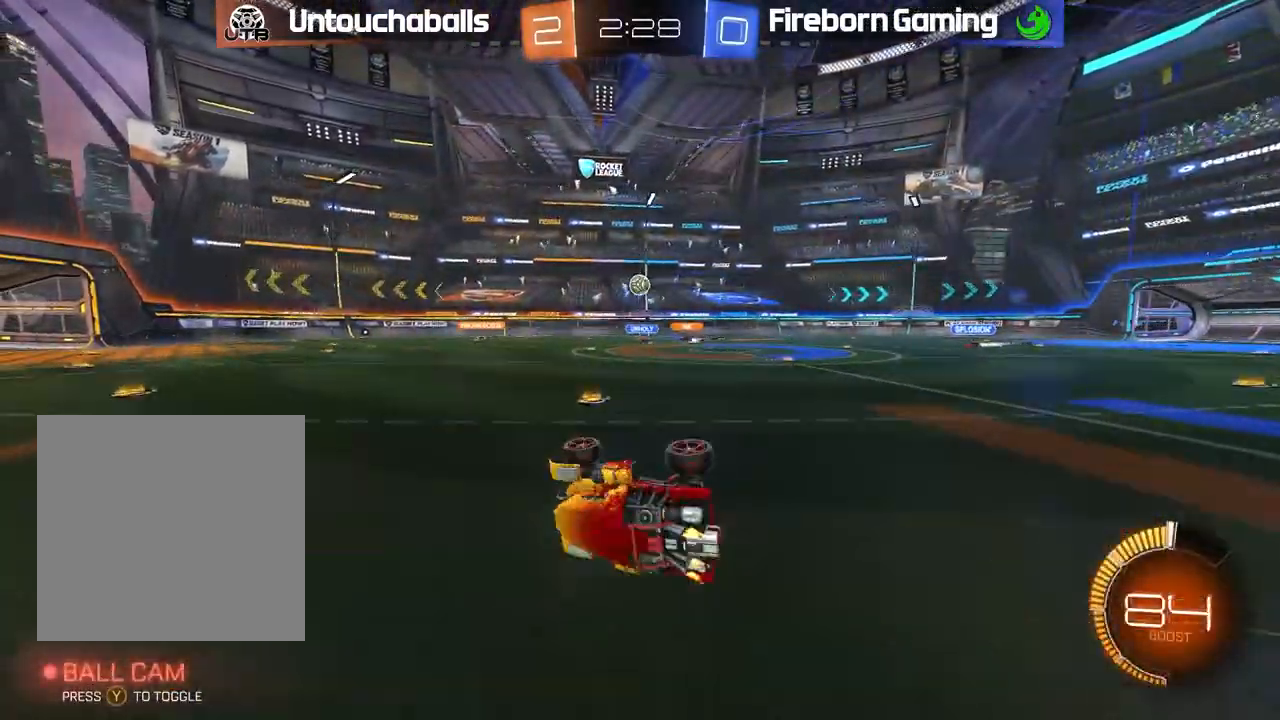
{"dt_ms": 500, "buttons": ["R2"], "left_stick": "center", "events": [[150, "L1", "up"], [167, "left_stick", "center"]]}
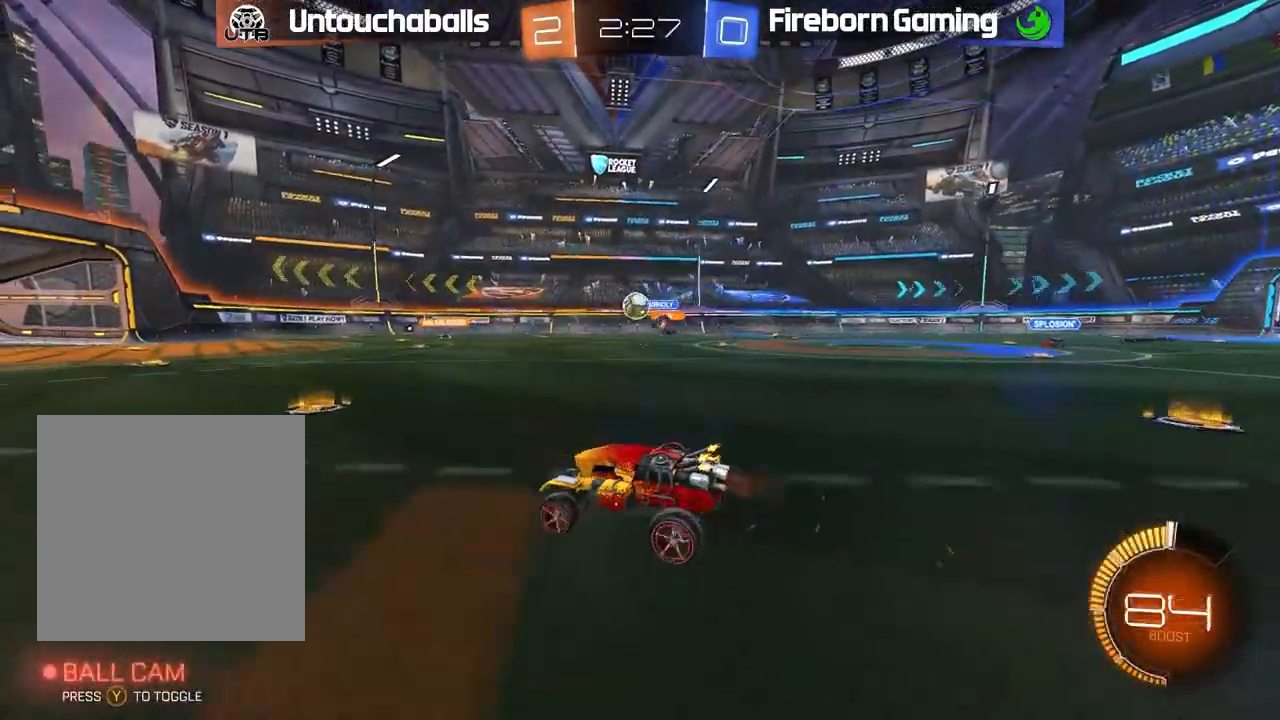
{"dt_ms": 500, "buttons": ["R2"], "left_stick": "center", "events": [[233, "left_stick", "left"], [400, "left_stick", "center"]]}
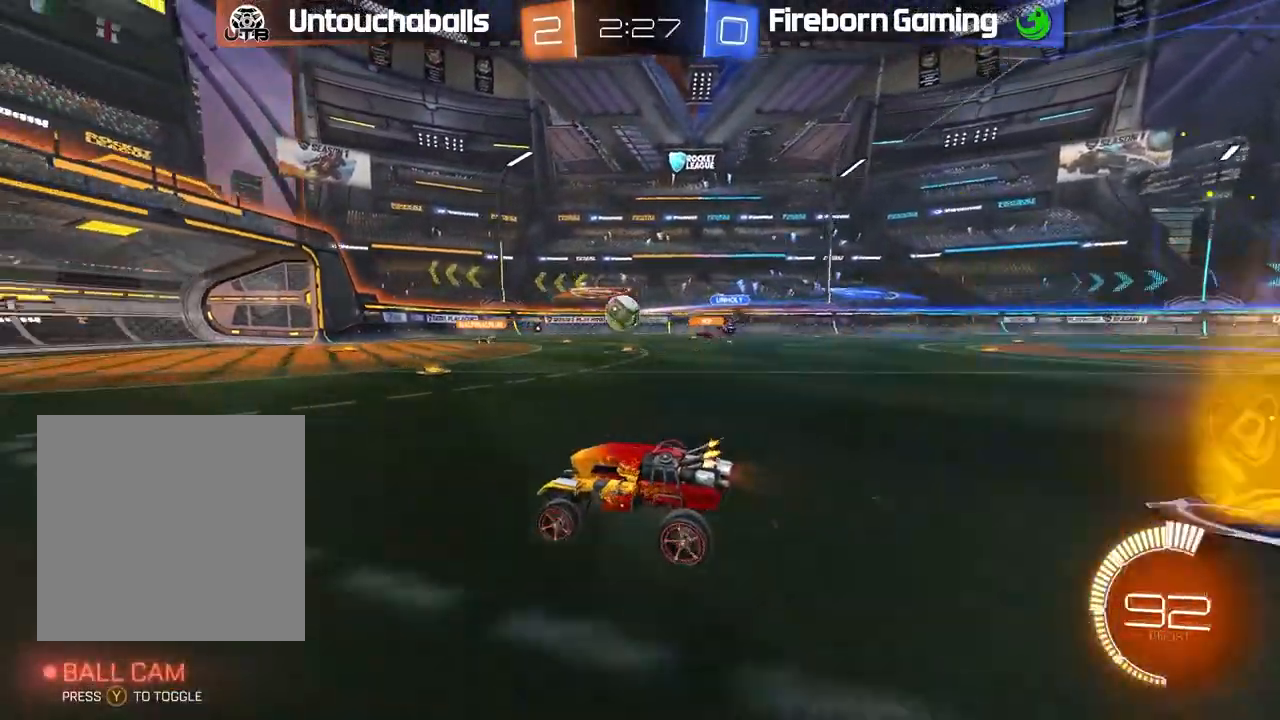
{"dt_ms": 500, "buttons": [], "left_stick": "right", "events": [[183, "left_stick", "left"], [267, "left_stick", "right"], [283, "R2", "up"], [350, "L1", "down"], [483, "L1", "up"]]}
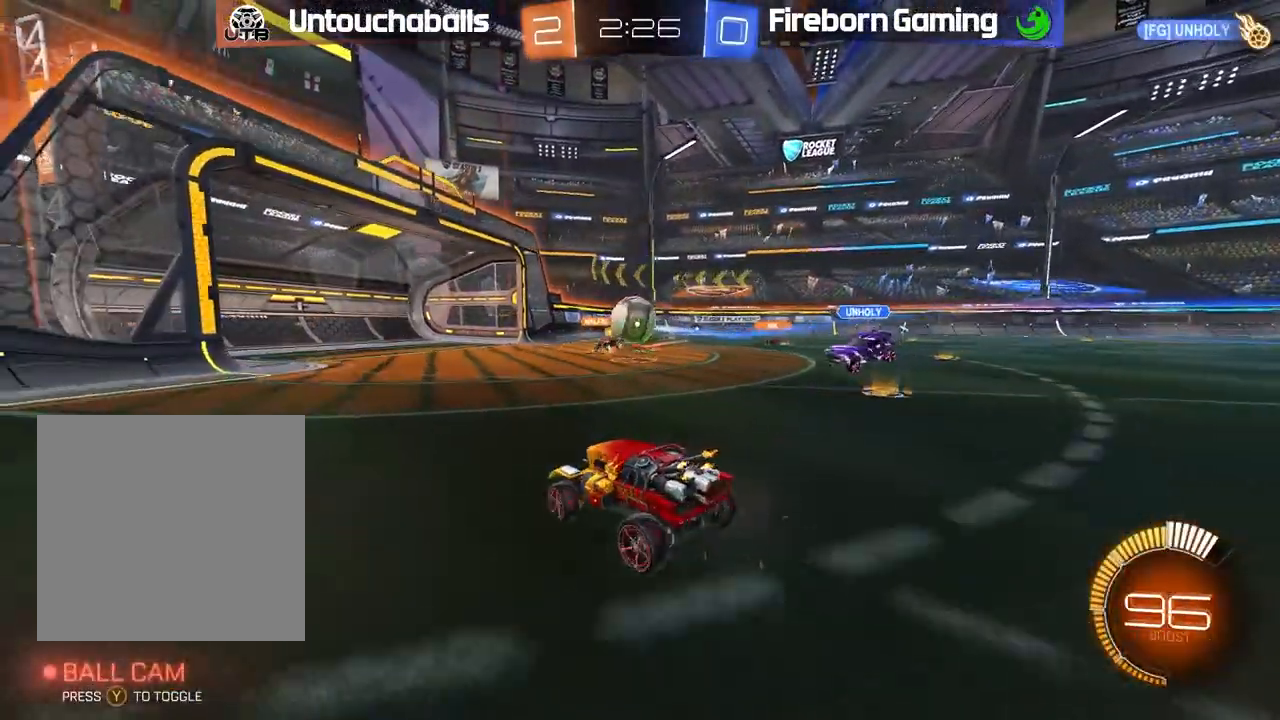
{"dt_ms": 500, "buttons": ["R2"], "left_stick": "right", "events": [[183, "R2", "down"], [200, "Y", "down"], [300, "Y", "up"], [333, "left_stick", "left"], [467, "left_stick", "right"]]}
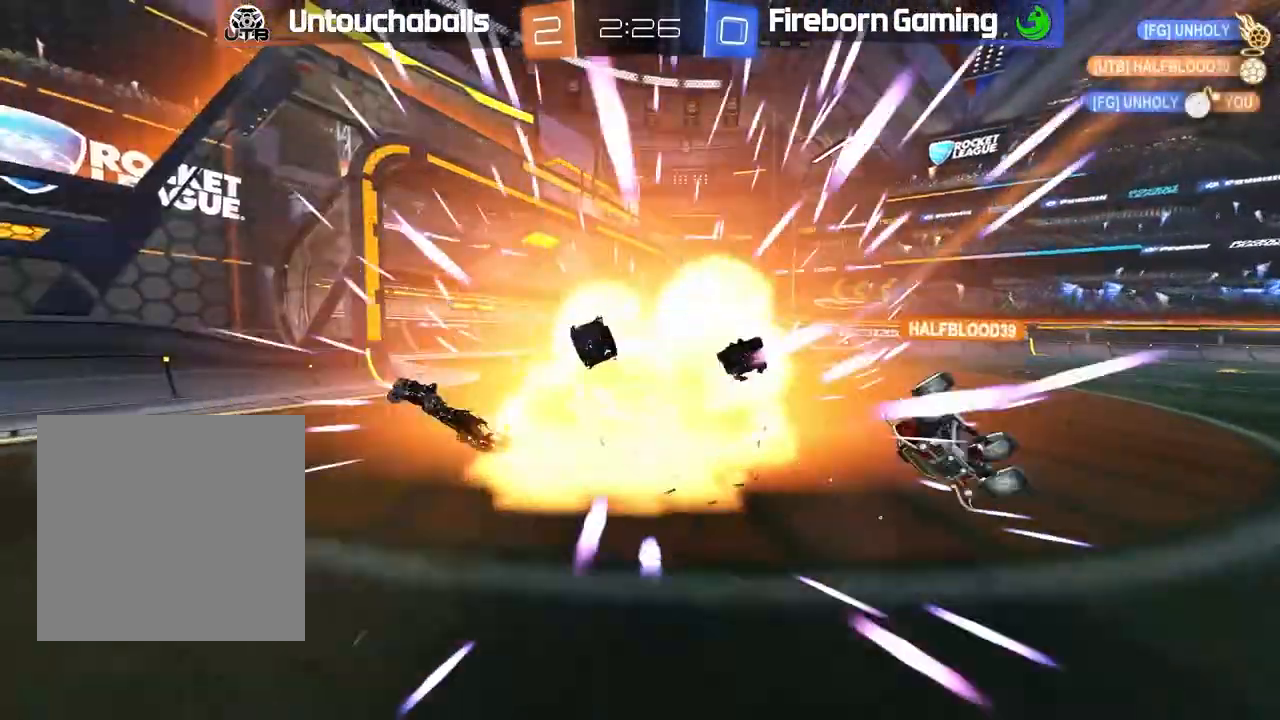
{"dt_ms": 1000, "buttons": [], "left_stick": "center"}
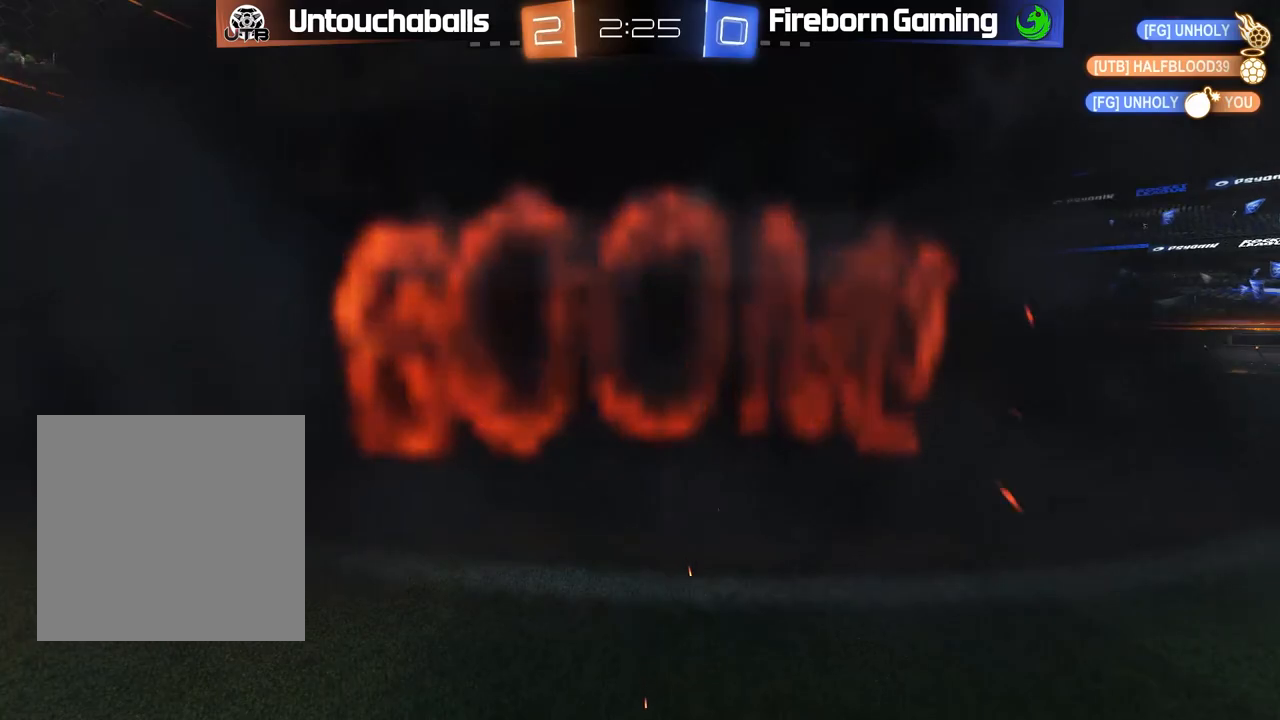
{"dt_ms": 500, "buttons": [], "left_stick": "center", "events": []}
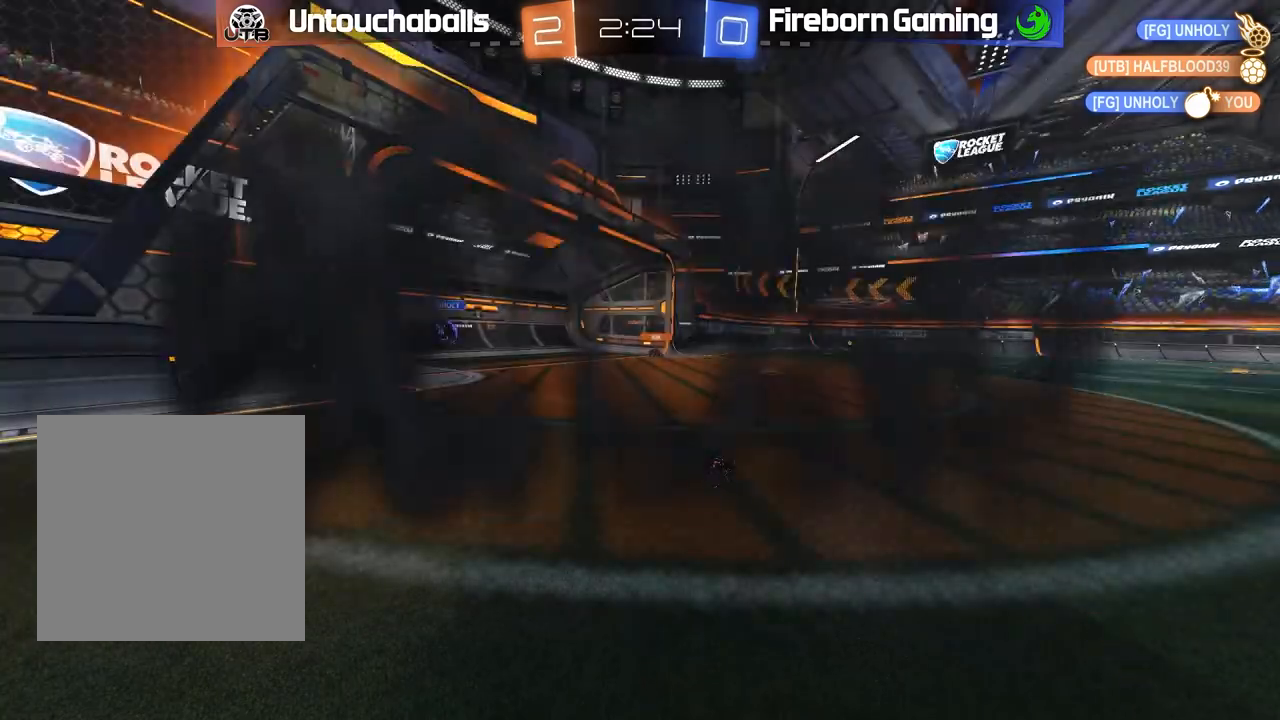
{"dt_ms": 500, "buttons": ["R2"], "left_stick": "center", "events": [[150, "R2", "down"]]}
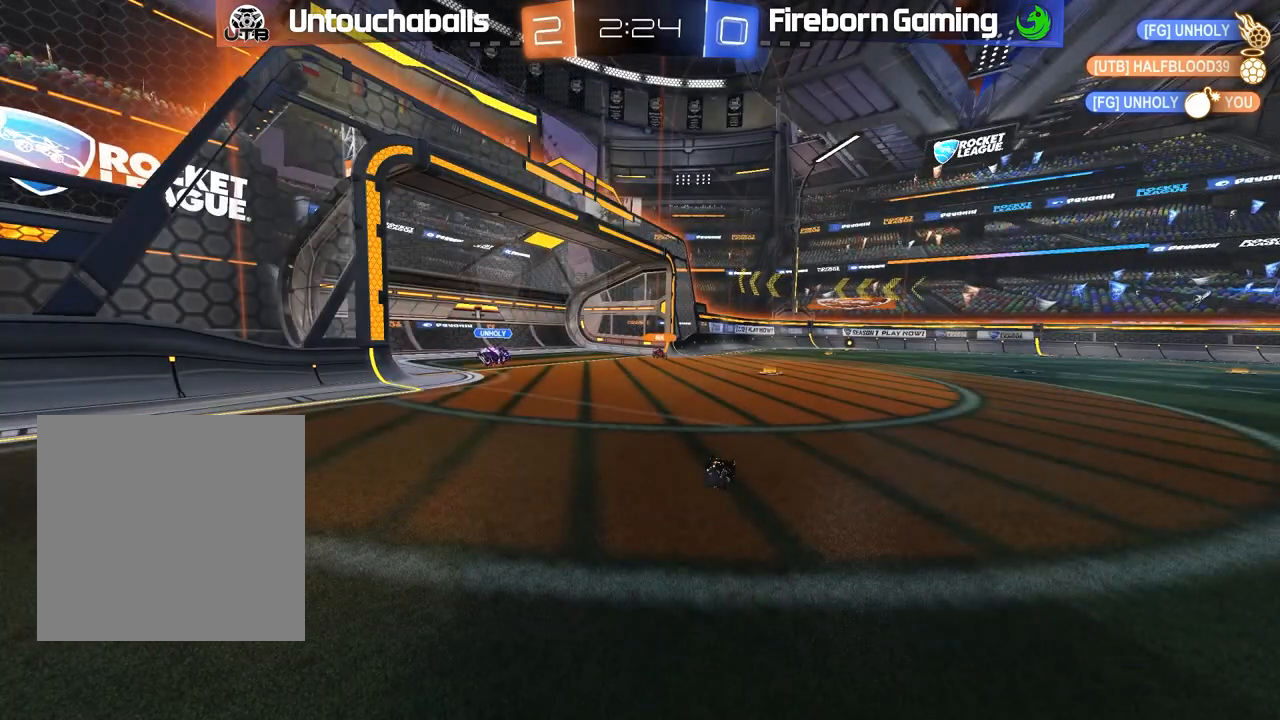
{"dt_ms": 500, "buttons": ["R2"], "left_stick": "center", "events": []}
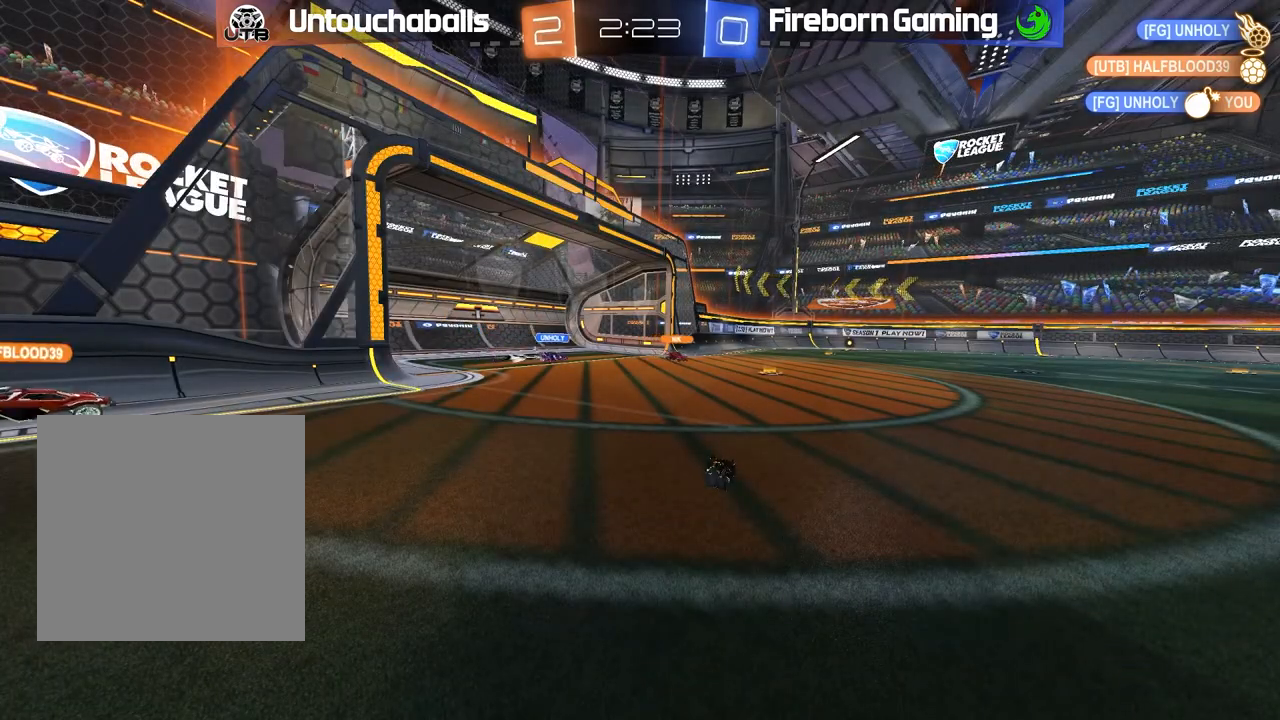
{"dt_ms": 500, "buttons": ["R2"], "left_stick": "center", "events": []}
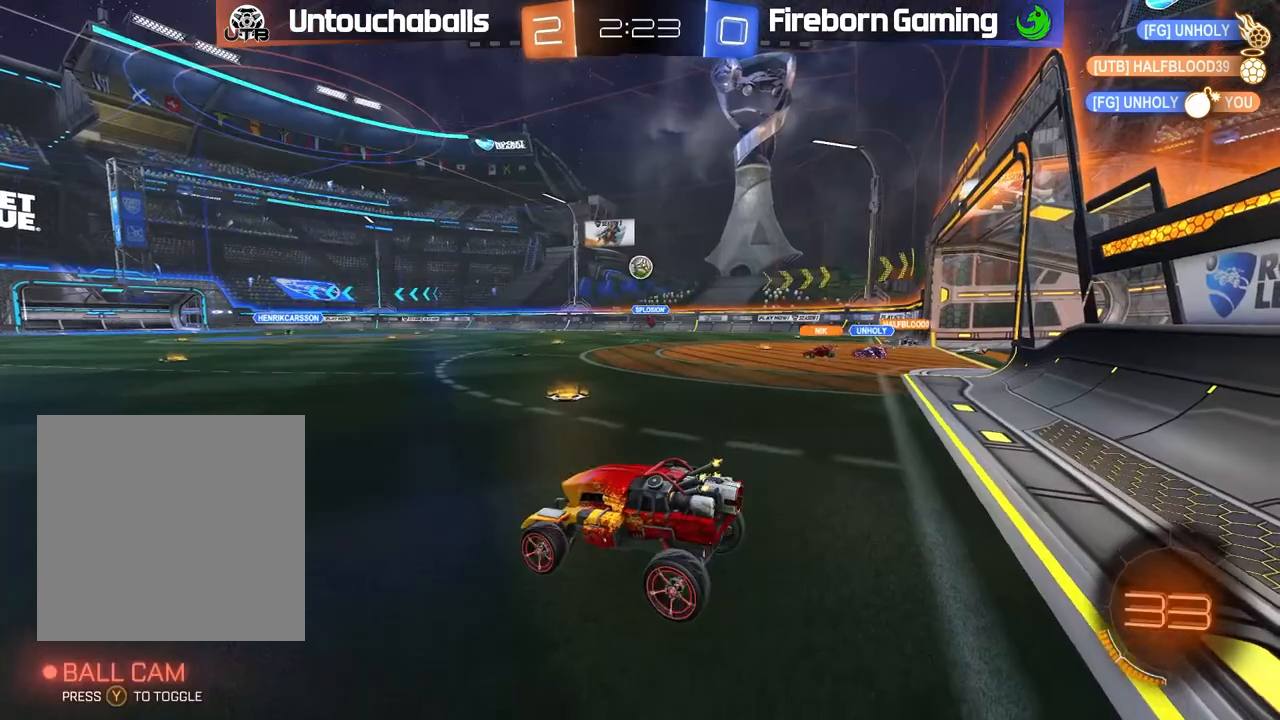
{"dt_ms": 500, "buttons": [], "left_stick": "right", "events": [[333, "left_stick", "right"], [433, "R2", "up"]]}
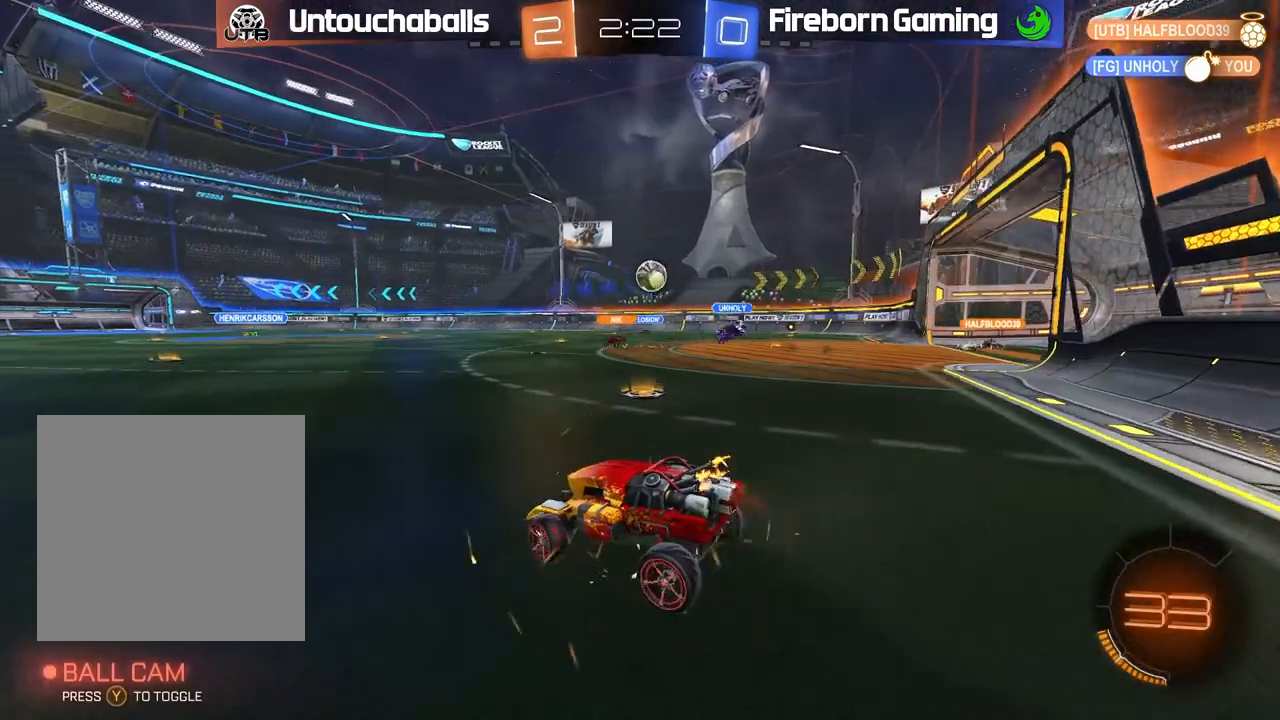
{"dt_ms": 500, "buttons": ["B", "R2"], "left_stick": "right", "events": [[100, "L1", "down"], [100, "R2", "down"], [150, "L1", "up"], [467, "B", "down"]]}
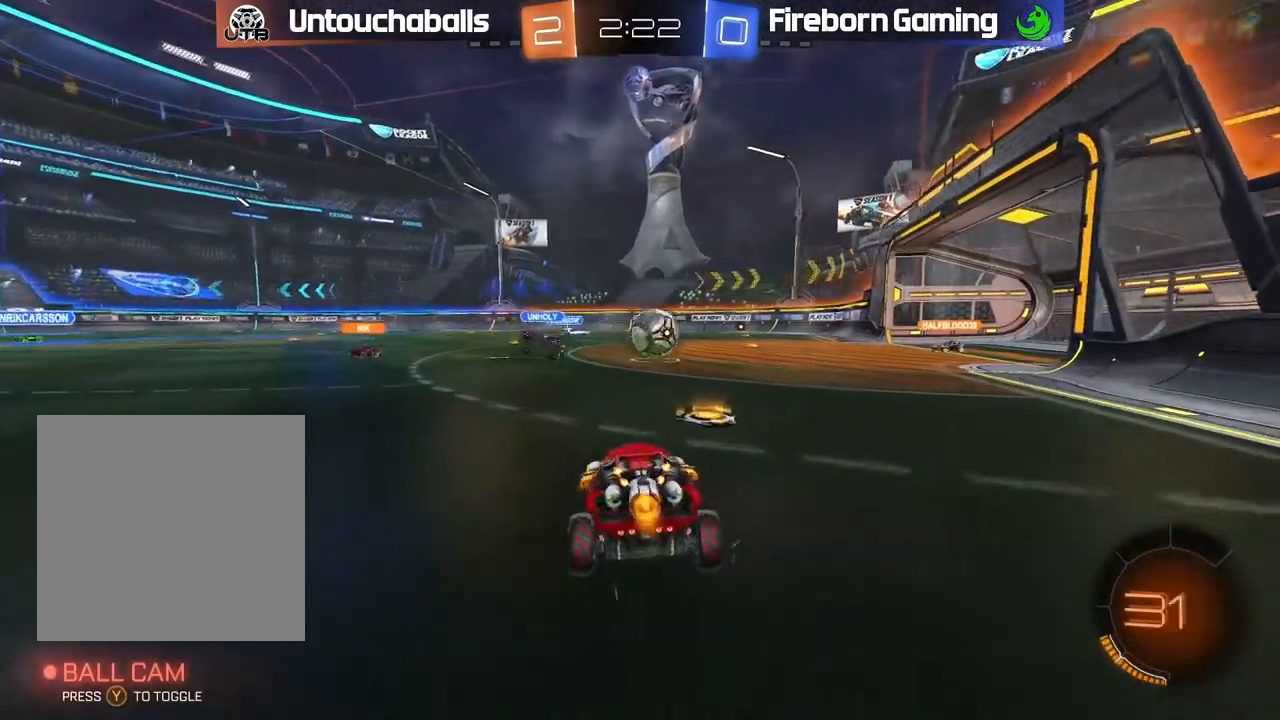
{"dt_ms": 500, "buttons": ["A", "B", "L1", "R2"], "left_stick": "left", "events": [[117, "left_stick", "center"], [167, "left_stick", "down-right"], [200, "A", "down"], [250, "left_stick", "down-left"], [267, "L1", "down"], [400, "A", "up"], [417, "left_stick", "left"], [500, "A", "down"]]}
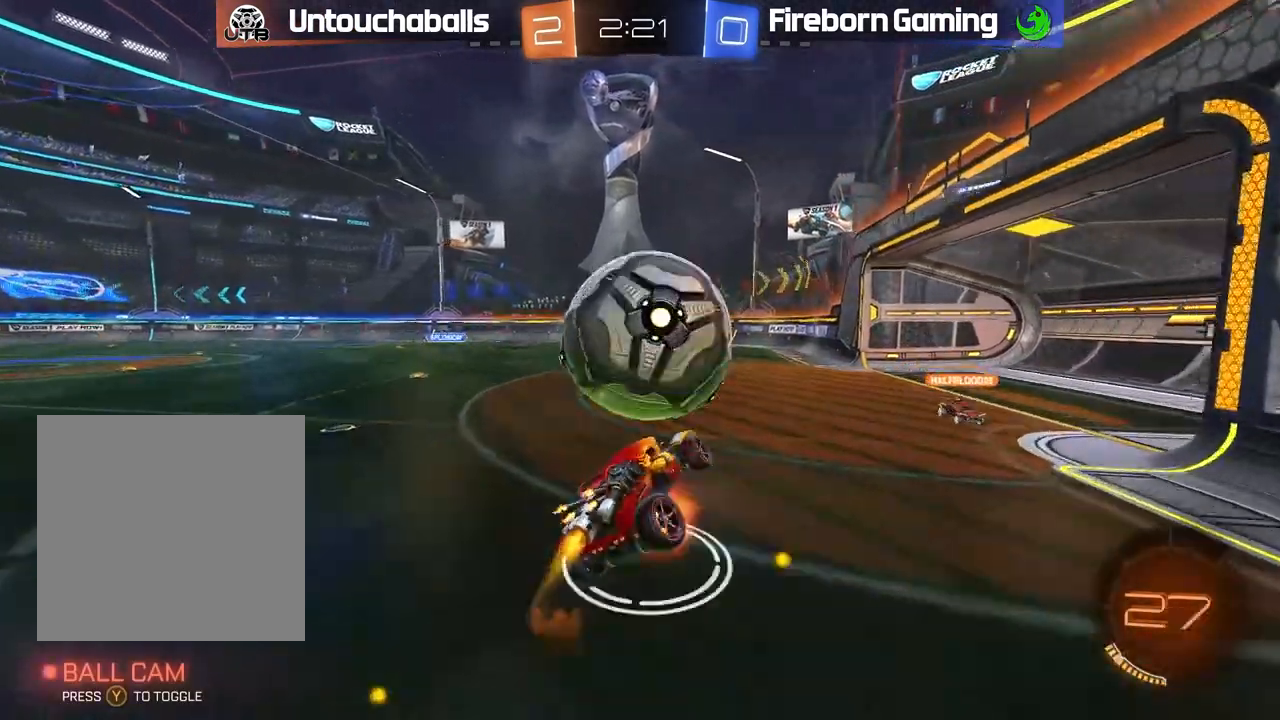
{"dt_ms": 500, "buttons": ["R2"], "left_stick": "up-left", "events": [[183, "A", "up"], [250, "B", "up"], [317, "L1", "up"], [333, "left_stick", "center"], [350, "Y", "down"], [450, "Y", "up"], [483, "left_stick", "up-left"]]}
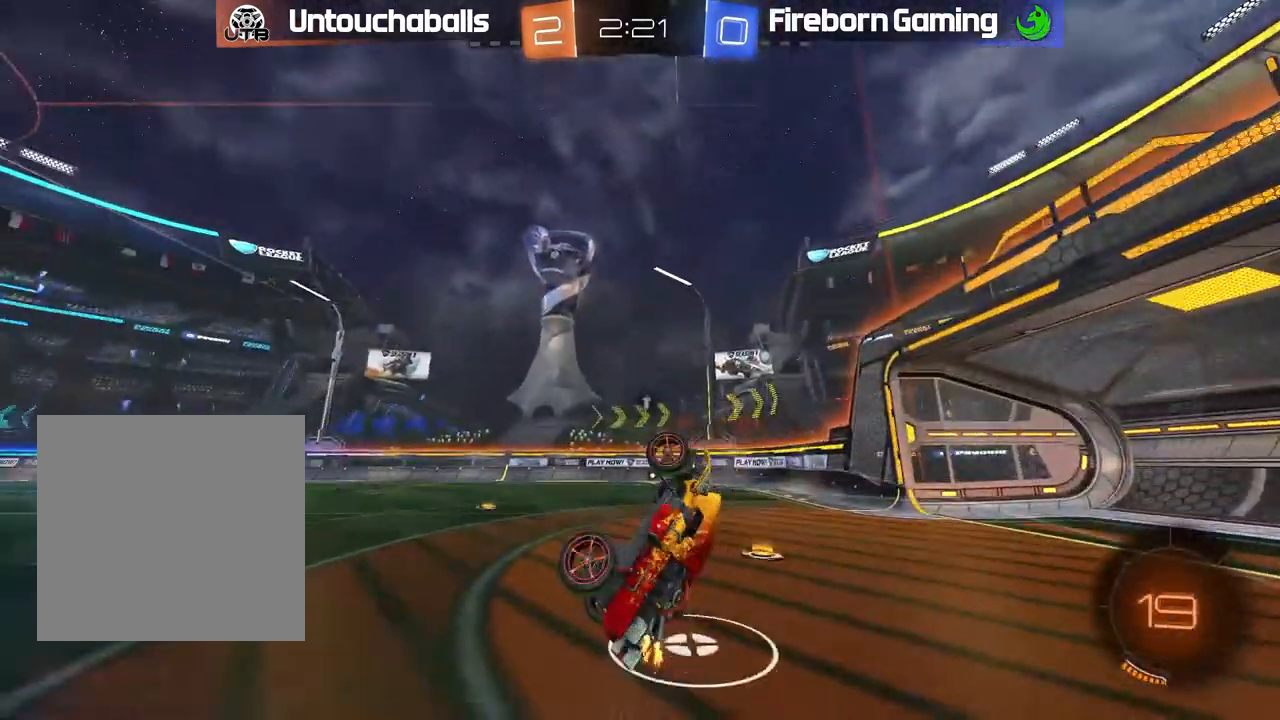
{"dt_ms": 500, "buttons": ["R2"], "left_stick": "up", "events": [[133, "left_stick", "center"], [250, "left_stick", "up-left"], [333, "left_stick", "center"], [500, "left_stick", "up"]]}
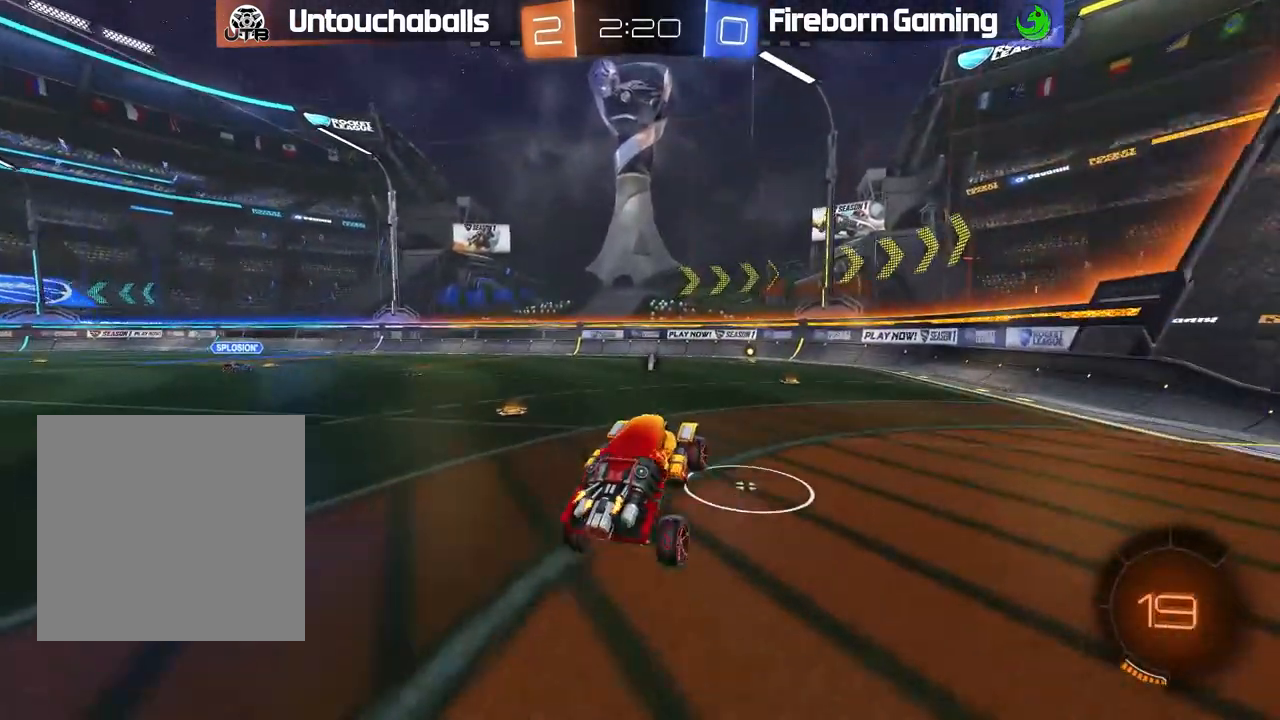
{"dt_ms": 500, "buttons": ["B", "R2"], "left_stick": "center", "events": [[50, "left_stick", "center"], [100, "B", "down"], [150, "left_stick", "right"], [483, "left_stick", "center"]]}
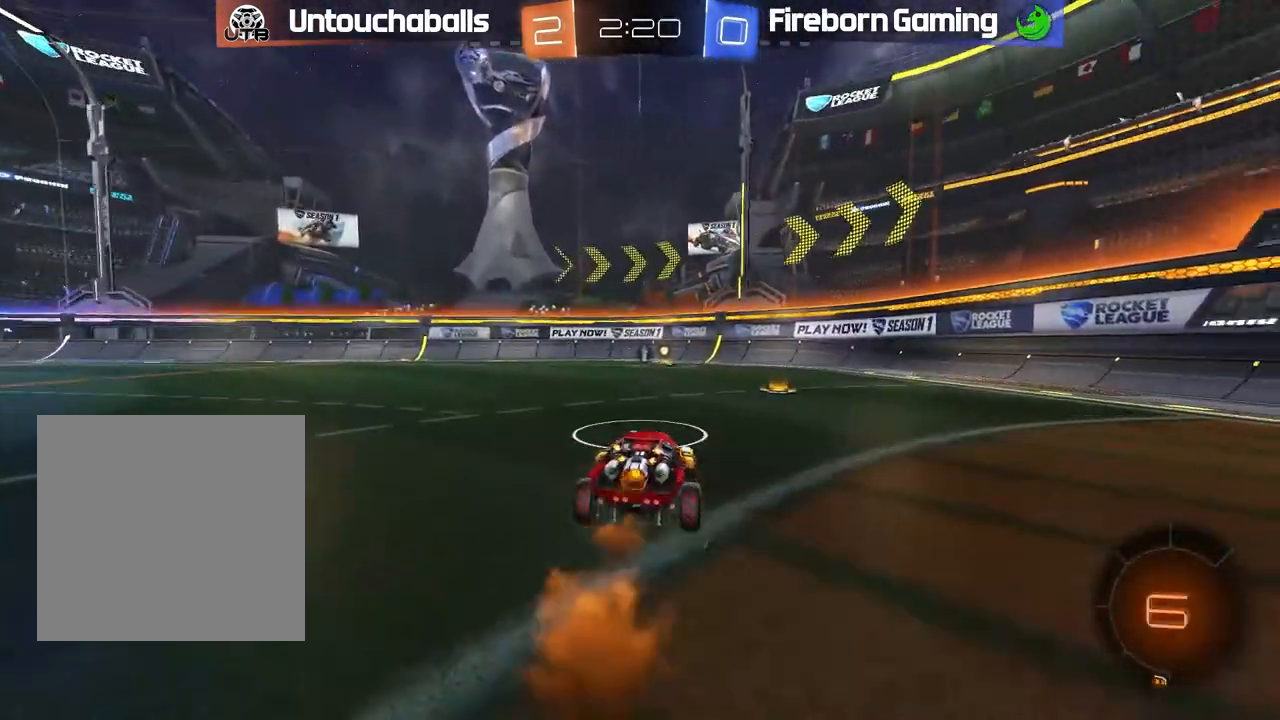
{"dt_ms": 500, "buttons": ["R2"], "left_stick": "center", "events": [[17, "B", "up"], [267, "Y", "down"], [367, "Y", "up"]]}
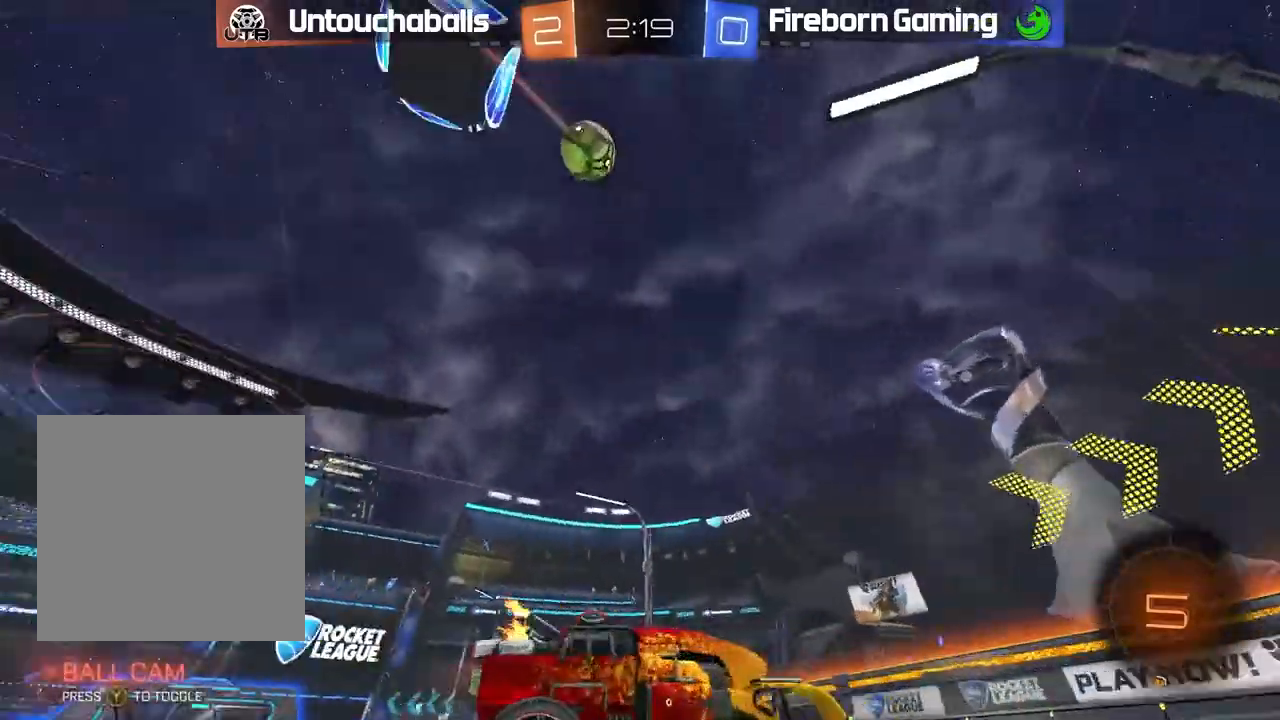
{"dt_ms": 500, "buttons": ["L1", "R2"], "left_stick": "left", "events": [[183, "R2", "up"], [300, "left_stick", "left"], [450, "L1", "down"], [450, "R2", "down"]]}
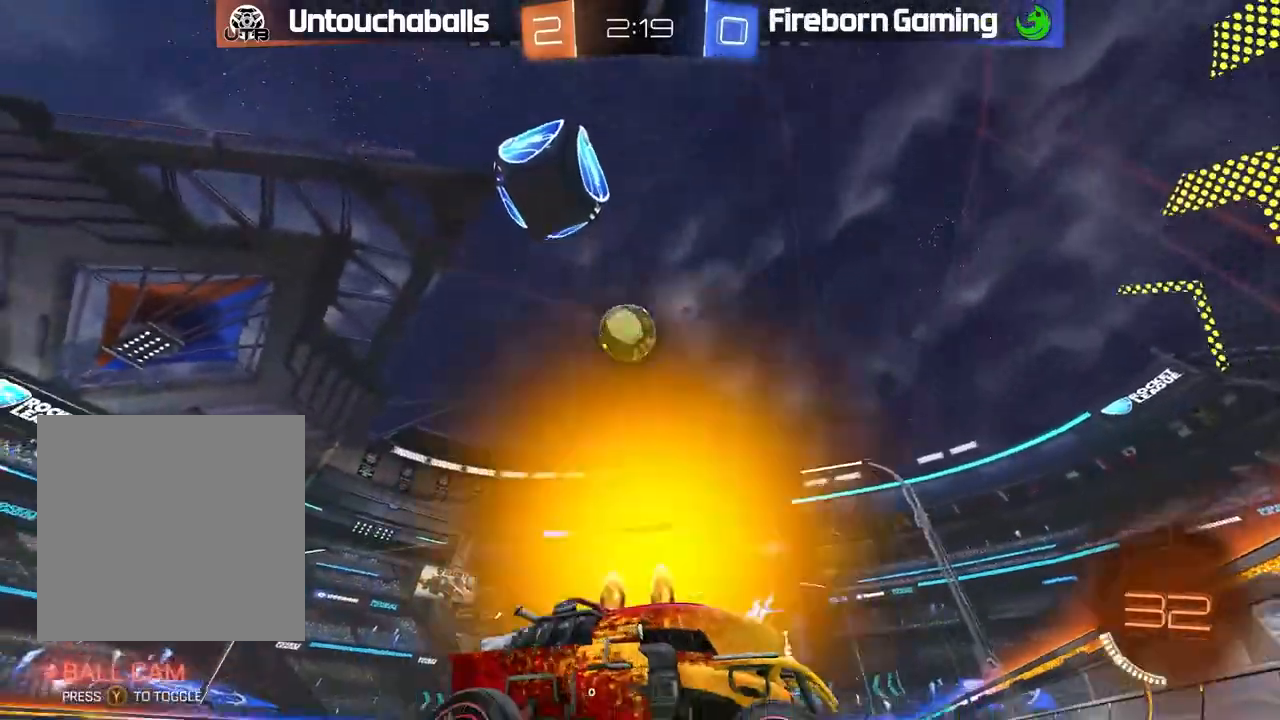
{"dt_ms": 500, "buttons": [], "left_stick": "down-left", "events": [[17, "L1", "up"], [300, "B", "down"], [383, "B", "up"], [400, "left_stick", "center"], [417, "R2", "up"], [467, "left_stick", "down-left"]]}
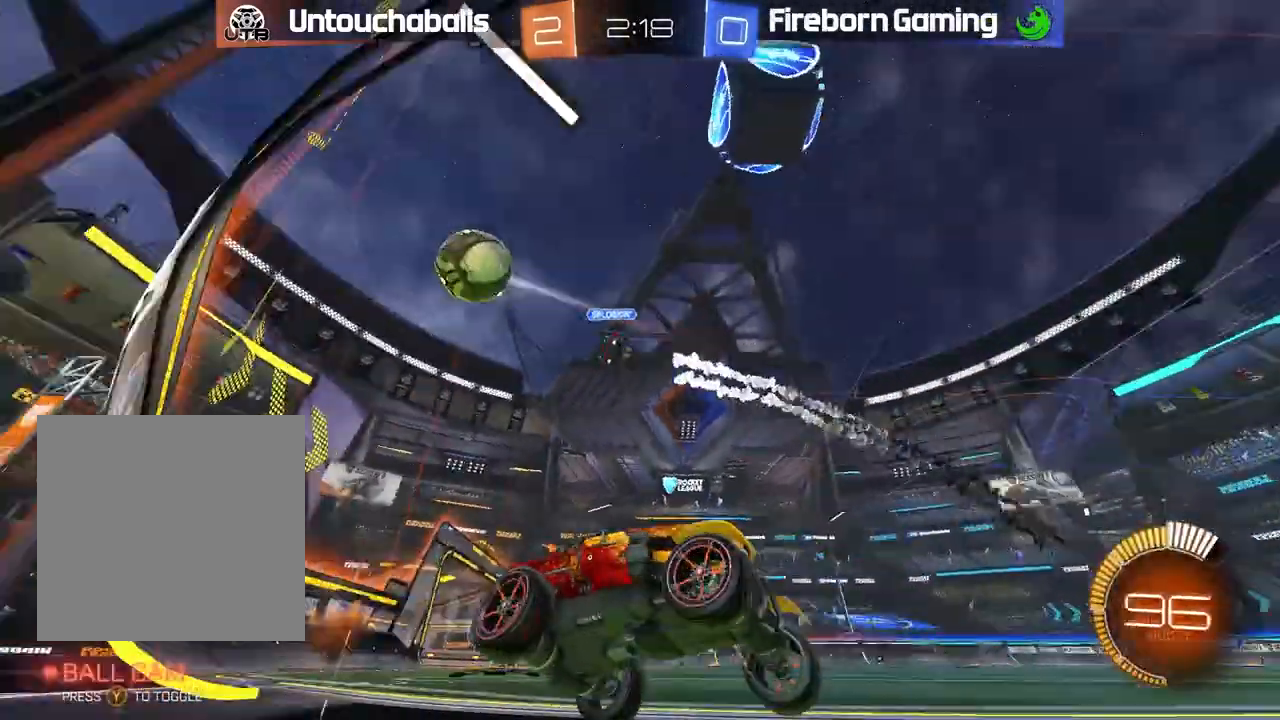
{"dt_ms": 500, "buttons": ["R2"], "left_stick": "left", "events": [[17, "left_stick", "left"], [100, "R2", "down"], [150, "L1", "down"], [250, "L1", "up"]]}
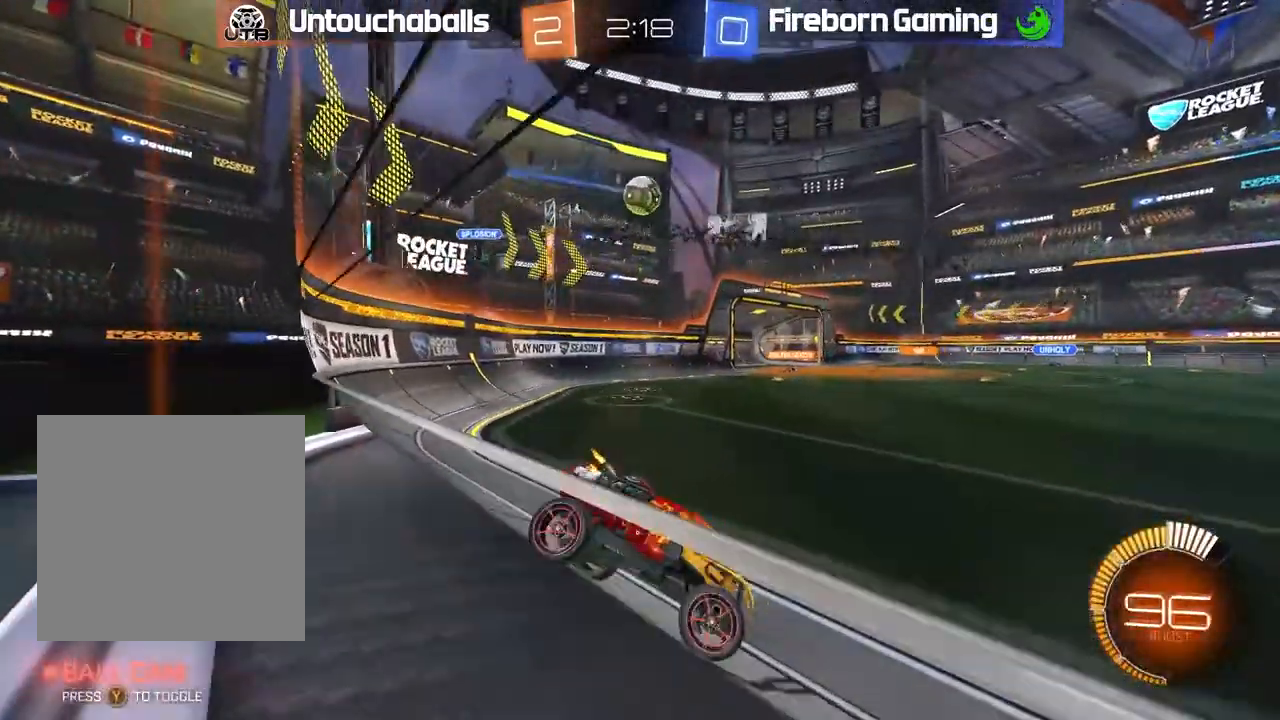
{"dt_ms": 500, "buttons": [], "left_stick": "right", "events": [[33, "left_stick", "center"], [167, "left_stick", "left"], [300, "R2", "up"], [350, "left_stick", "center"], [400, "left_stick", "right"]]}
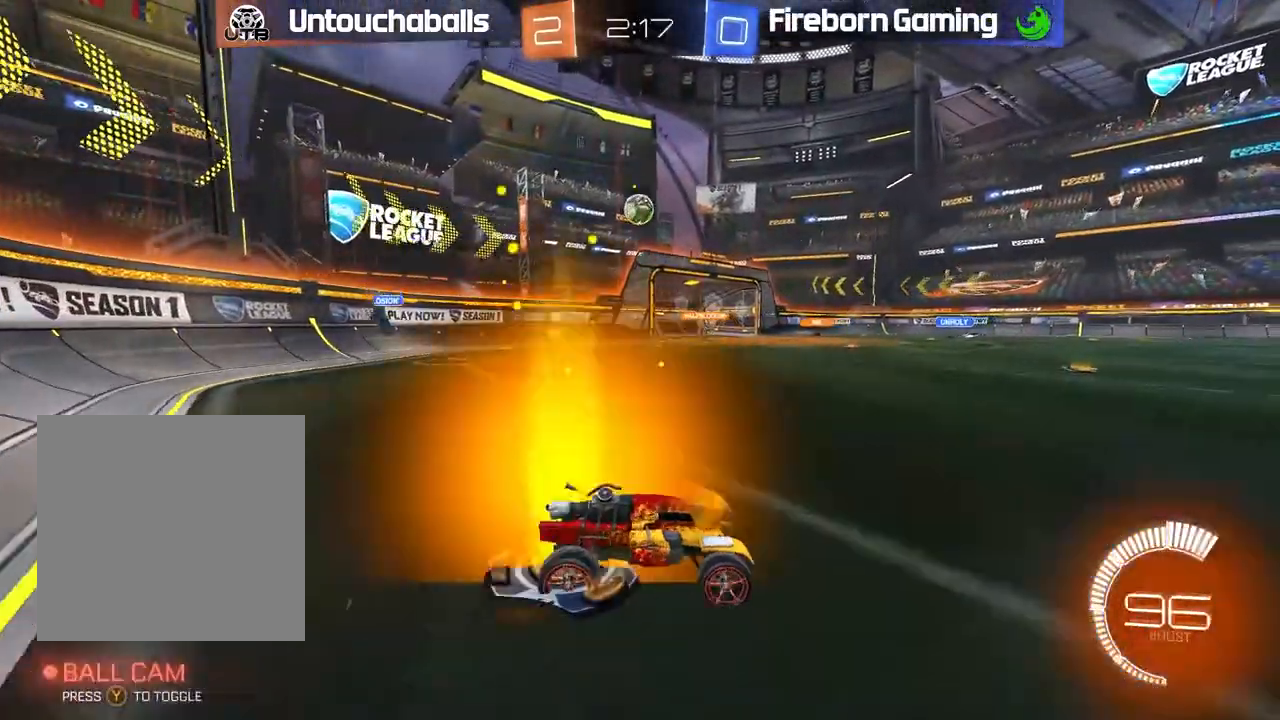
{"dt_ms": 500, "buttons": ["R2"], "left_stick": "left", "events": [[100, "R2", "down"], [250, "left_stick", "center"], [417, "left_stick", "left"]]}
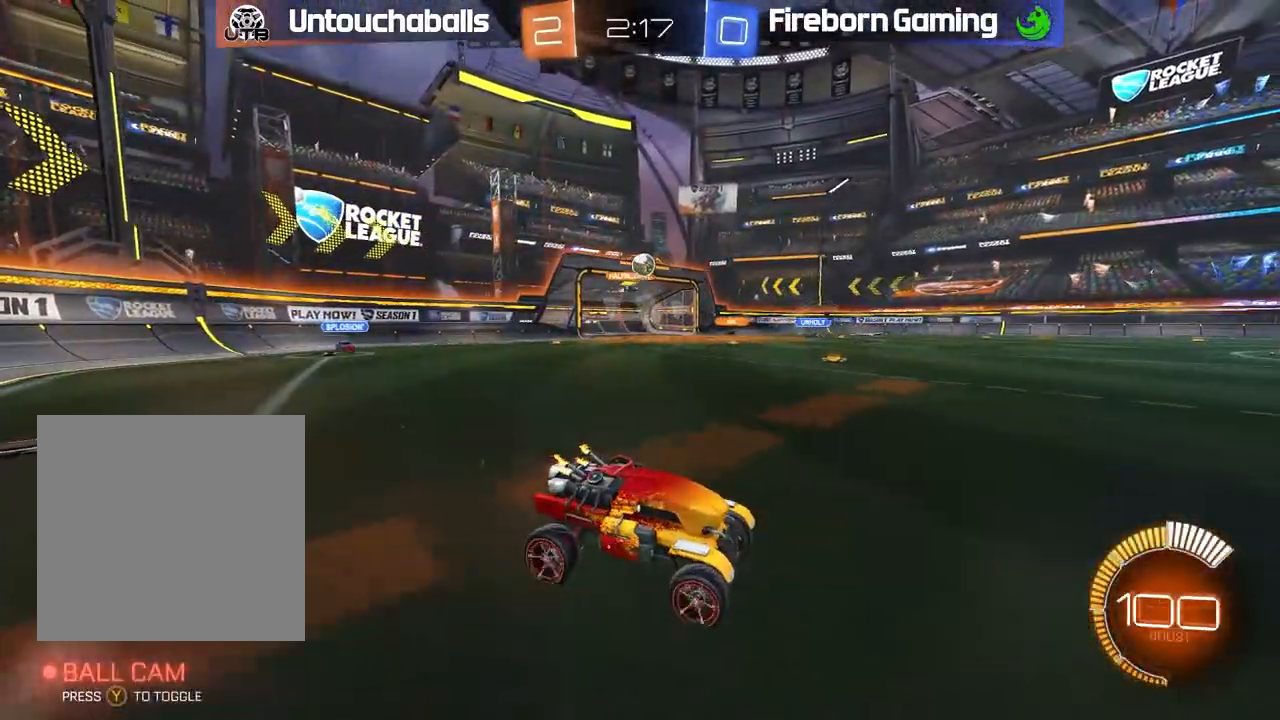
{"dt_ms": 500, "buttons": ["B", "R2"], "left_stick": "left", "events": [[367, "L1", "down"], [450, "L1", "up"], [483, "B", "down"]]}
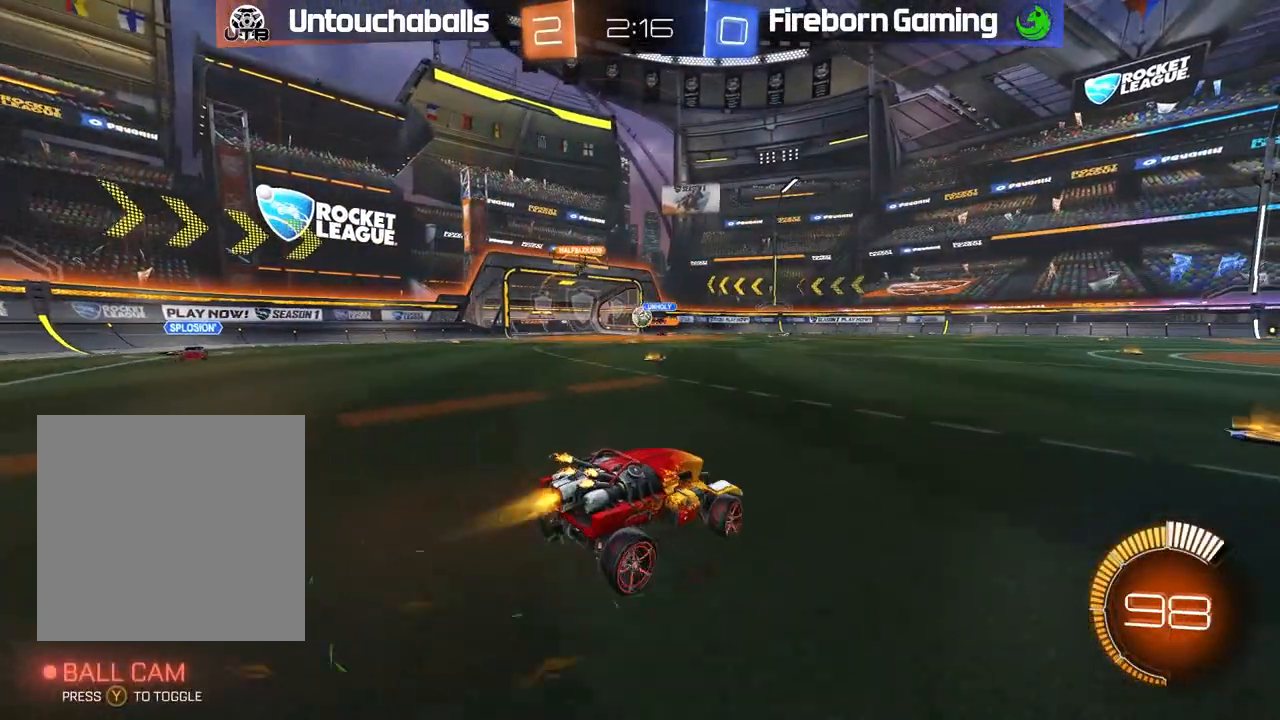
{"dt_ms": 500, "buttons": ["B", "R2"], "left_stick": "center", "events": [[417, "left_stick", "center"]]}
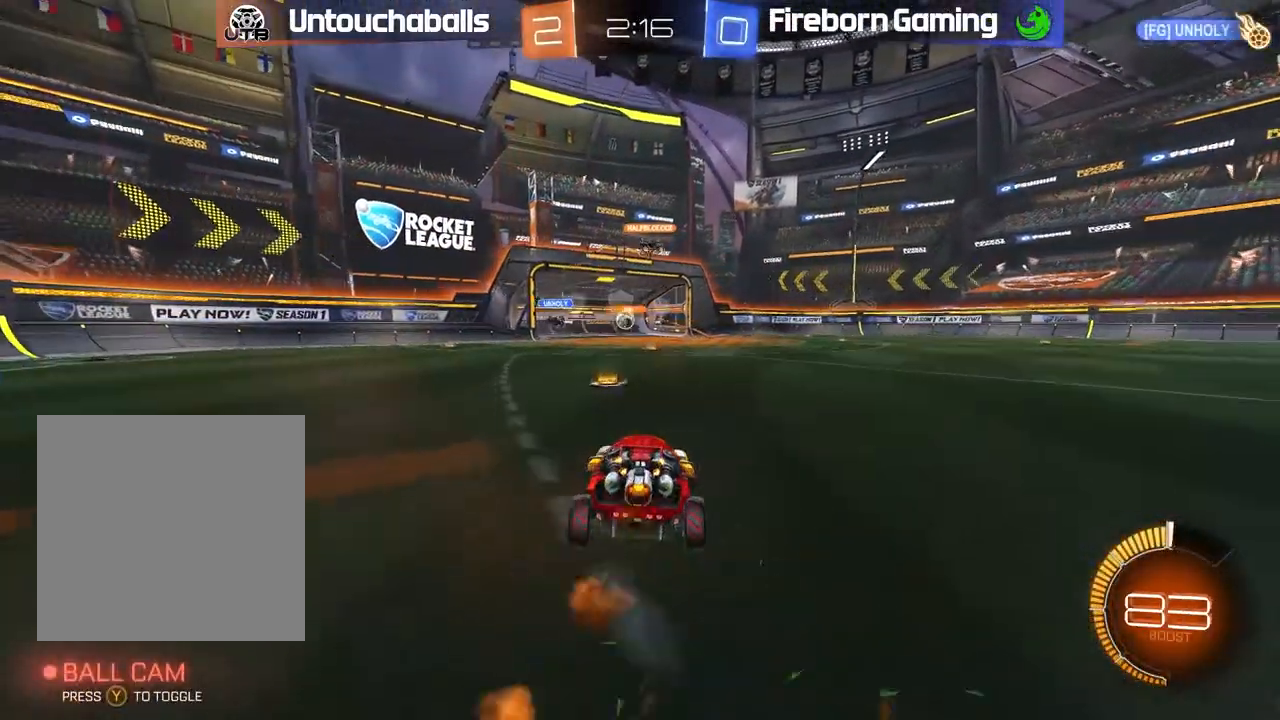
{"dt_ms": 500, "buttons": [], "left_stick": "center", "events": [[17, "B", "up"], [417, "R2", "up"]]}
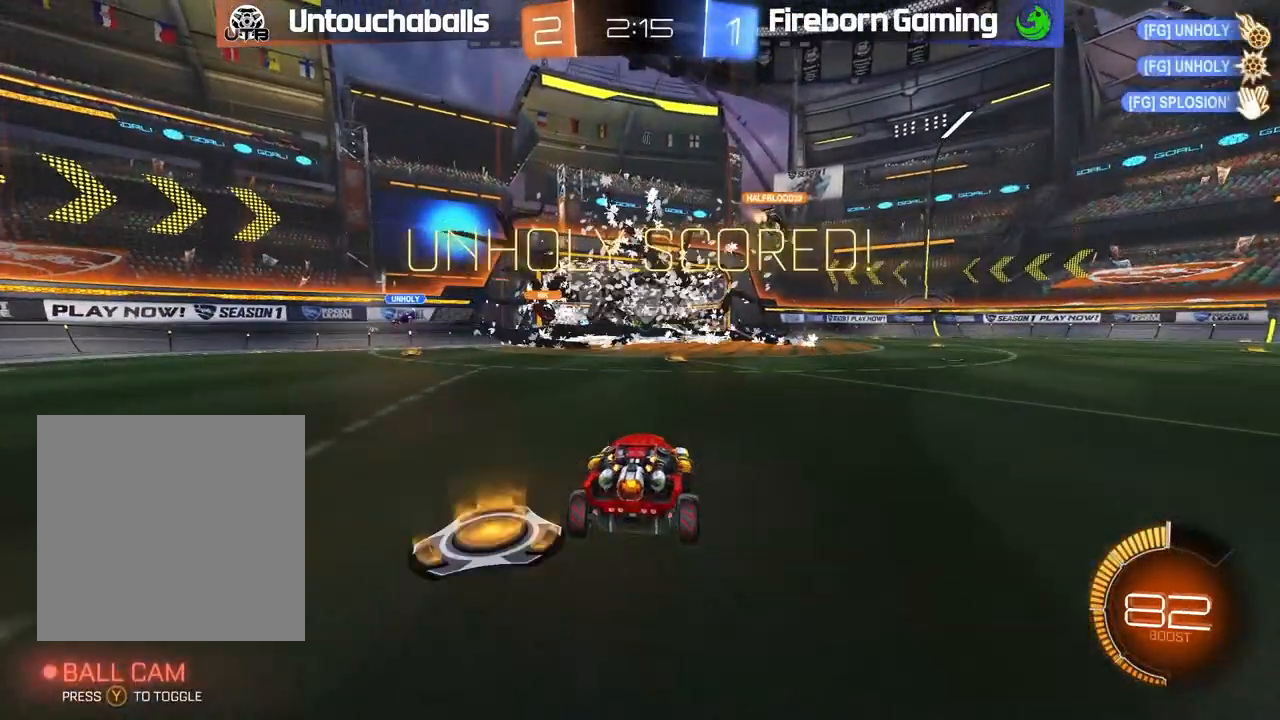
{"dt_ms": 500, "buttons": [], "left_stick": "center", "events": []}